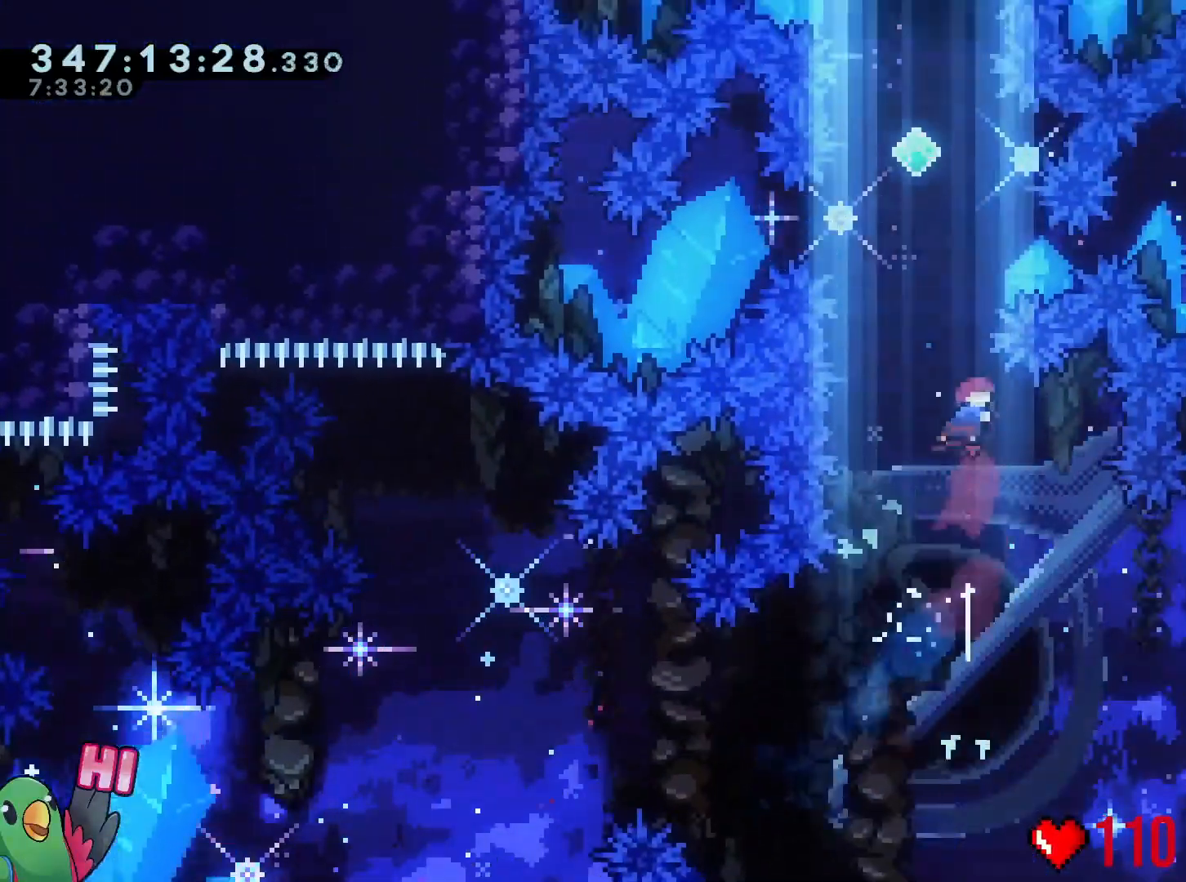
Gameplay with a controller (Nintendo layout); each line is a JSON object with the inputs held at the frame after it. "events" lists button and stick changes between this image and that frame as [ms after this image, input, new state], when the widget could be followed in between. Not read: HOME L3 R3 SELECT.
{"buttons": ["B"], "left_stick": "up-left", "right_stick": "center"}
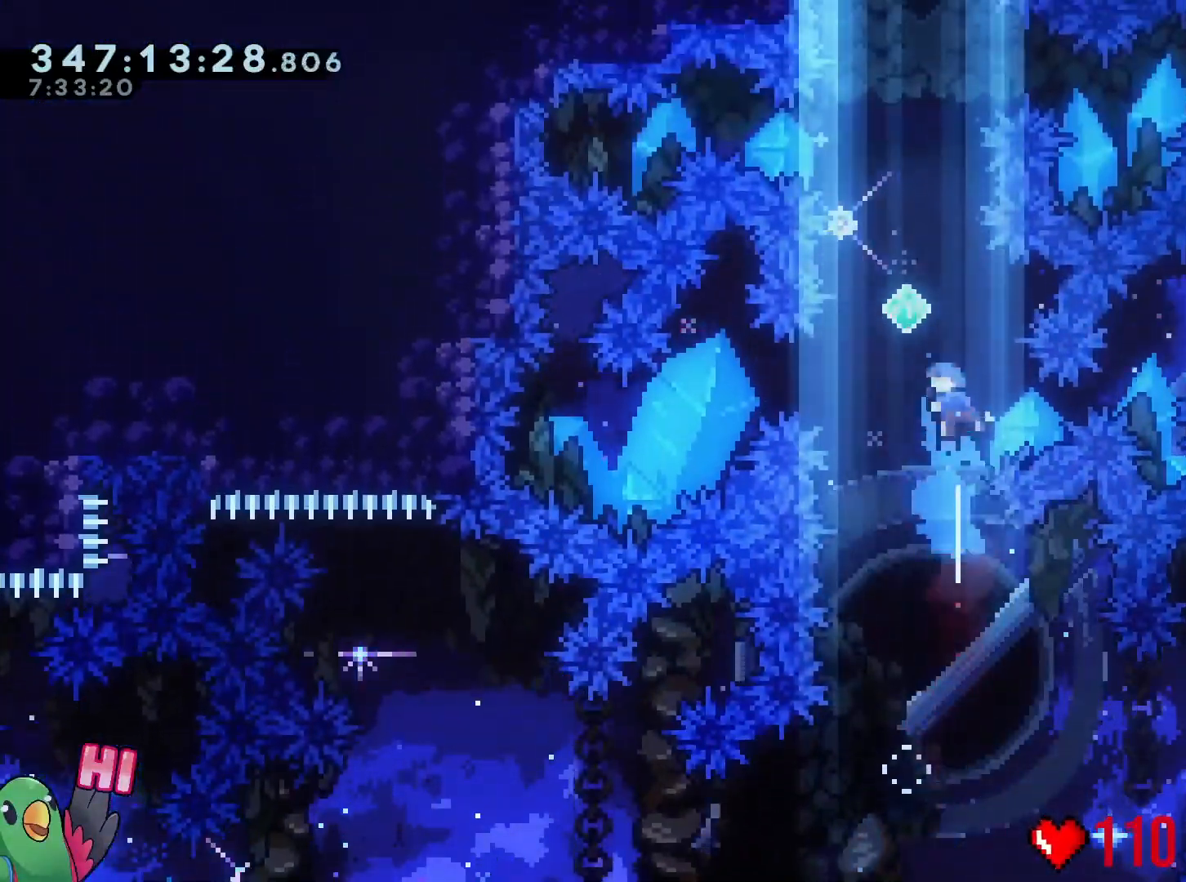
{"buttons": ["B"], "left_stick": "up-left", "right_stick": "center"}
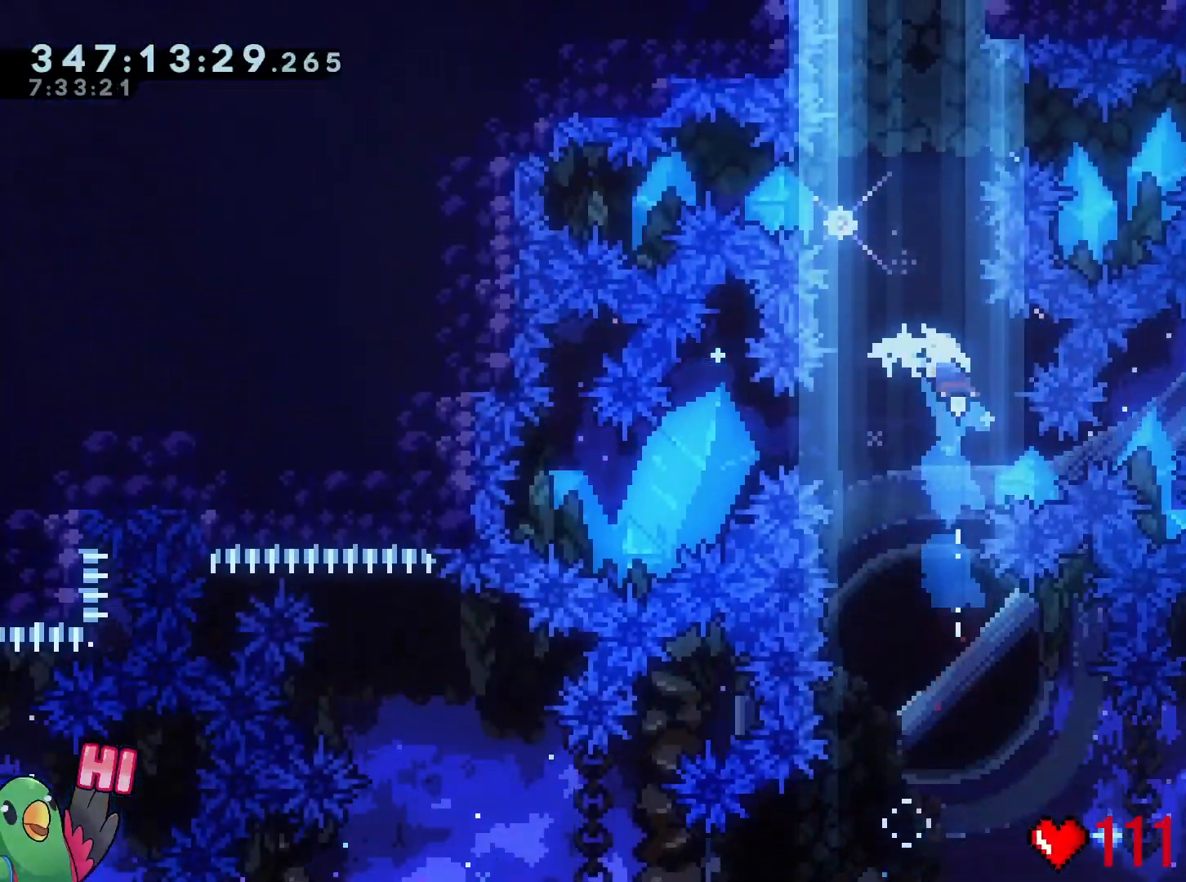
{"buttons": ["B"], "left_stick": "up", "right_stick": "center", "events": [[84, "left_stick", "up"], [167, "Y", "down"], [417, "Y", "up"]]}
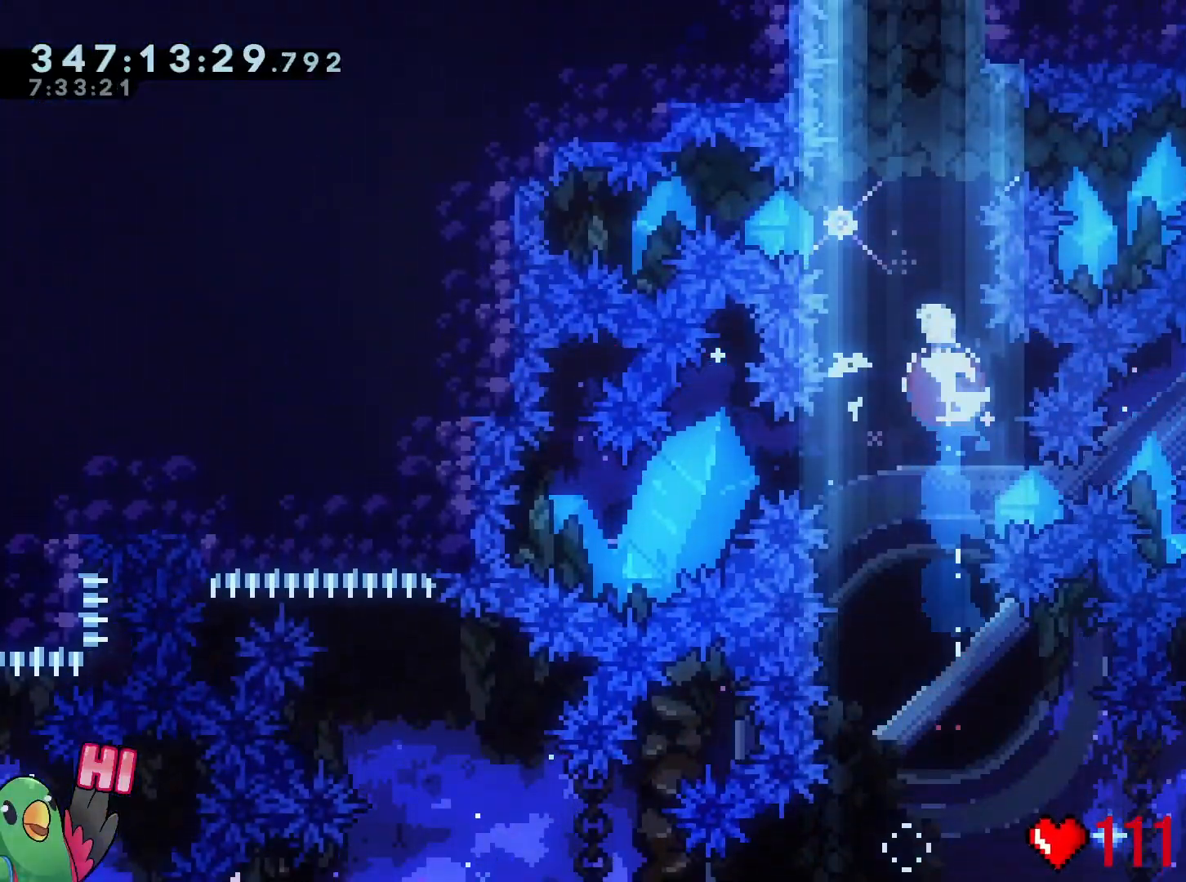
{"buttons": ["B"], "left_stick": "up", "right_stick": "center", "events": [[83, "left_stick", "up-left"], [500, "left_stick", "up"]]}
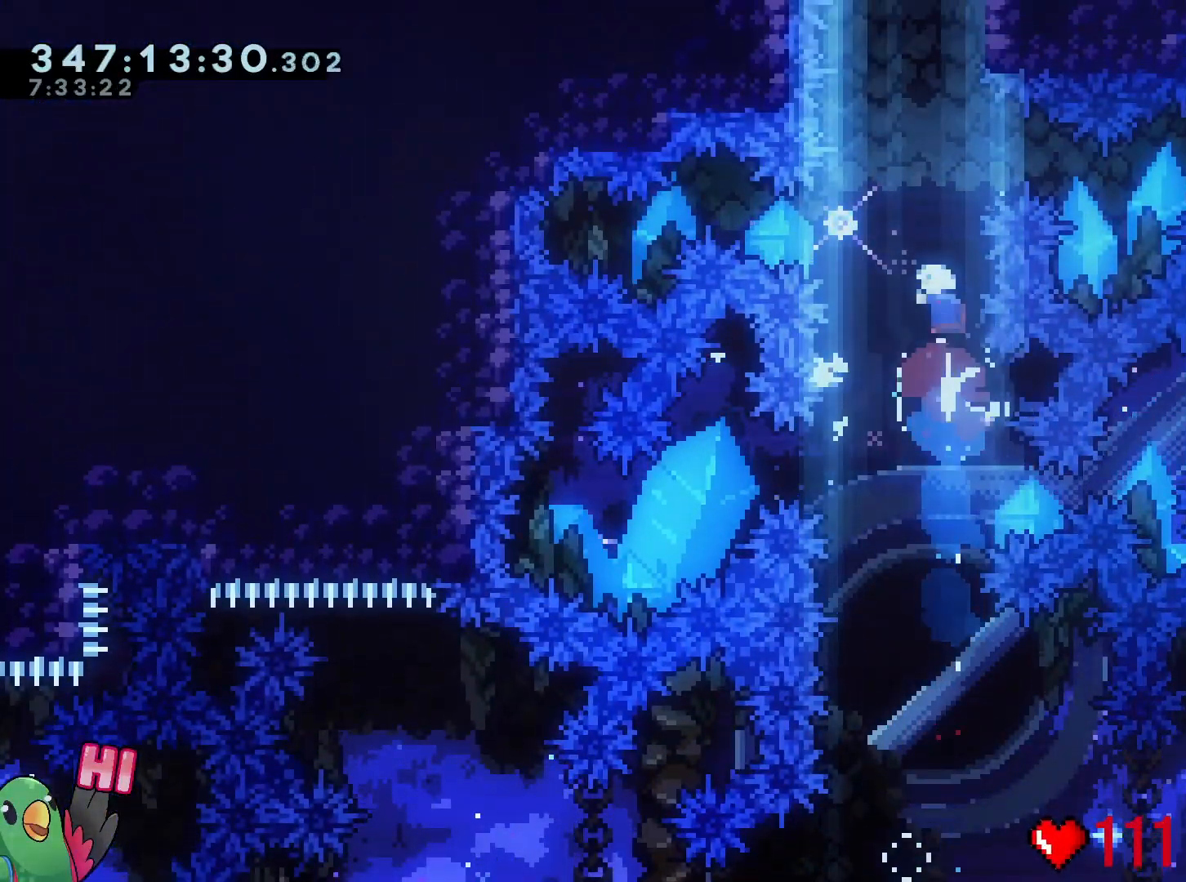
{"buttons": ["B"], "left_stick": "up-left", "right_stick": "center", "events": [[401, "left_stick", "up-left"]]}
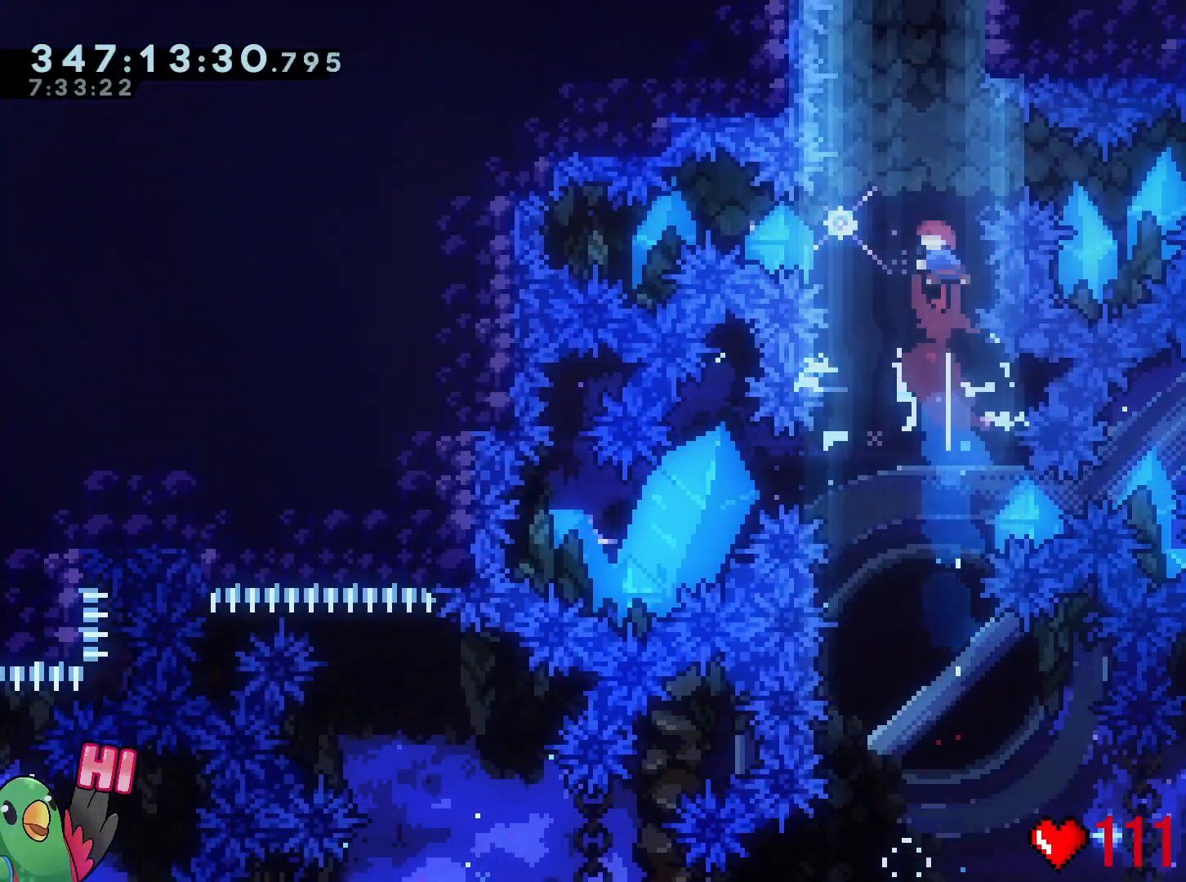
{"buttons": ["B"], "left_stick": "center", "right_stick": "center", "events": [[200, "left_stick", "up"], [451, "left_stick", "center"]]}
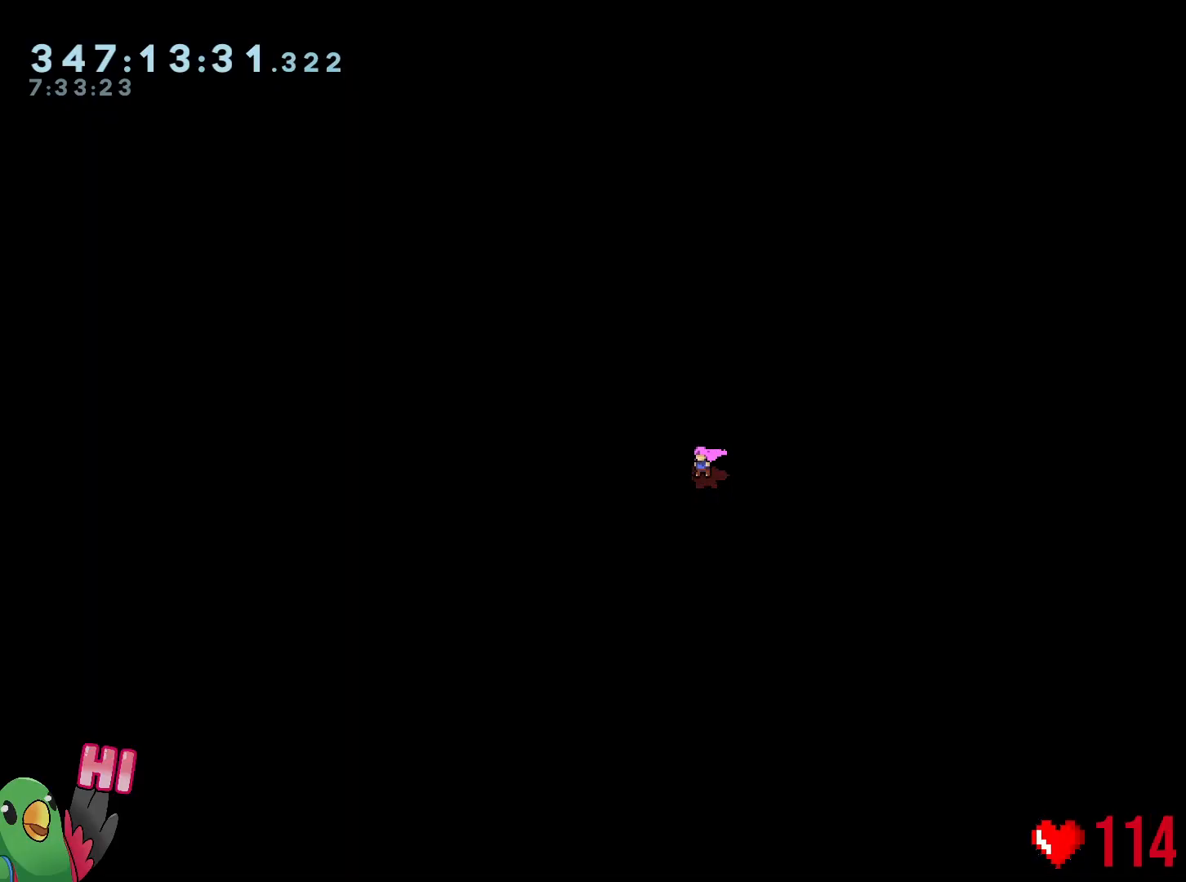
{"buttons": [], "left_stick": "center", "right_stick": "center", "events": [[283, "B", "up"], [350, "left_stick", "down-right"], [400, "left_stick", "center"]]}
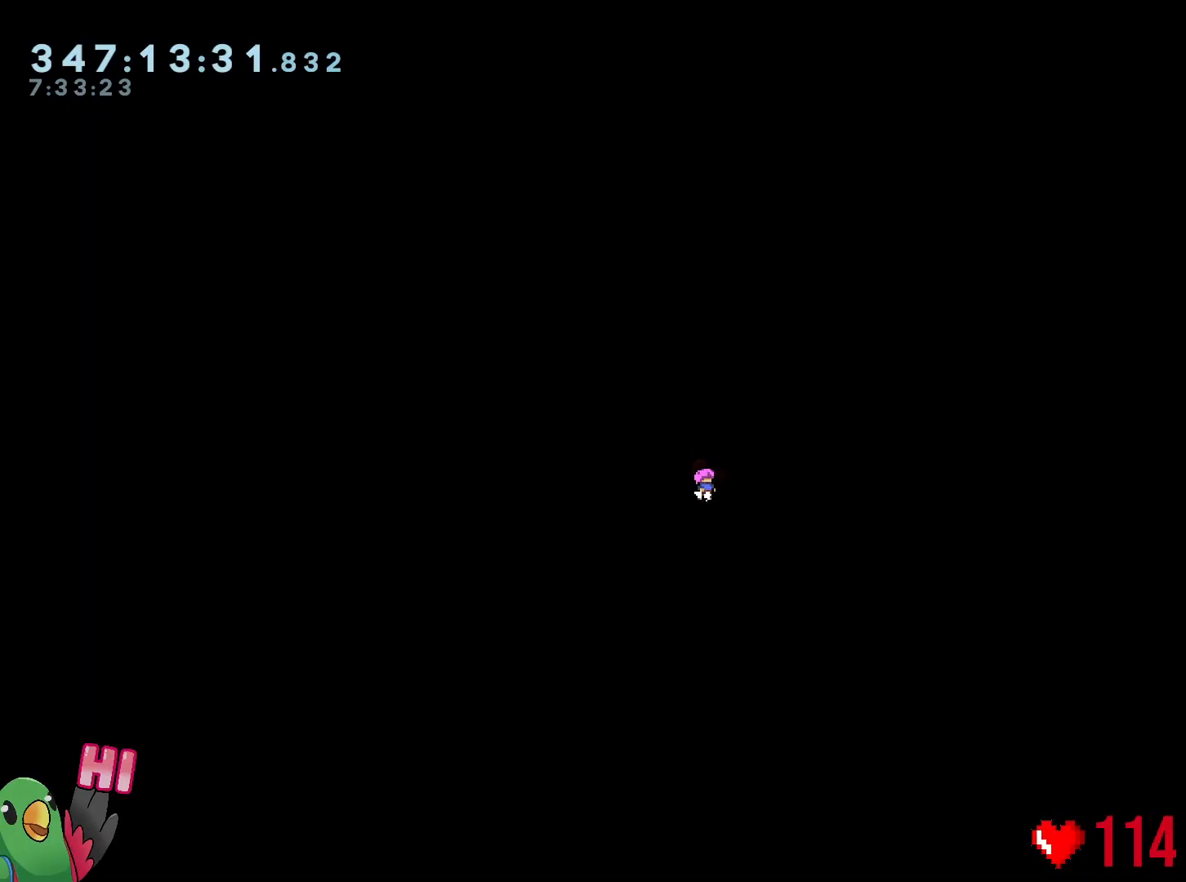
{"buttons": [], "left_stick": "center", "right_stick": "center", "events": []}
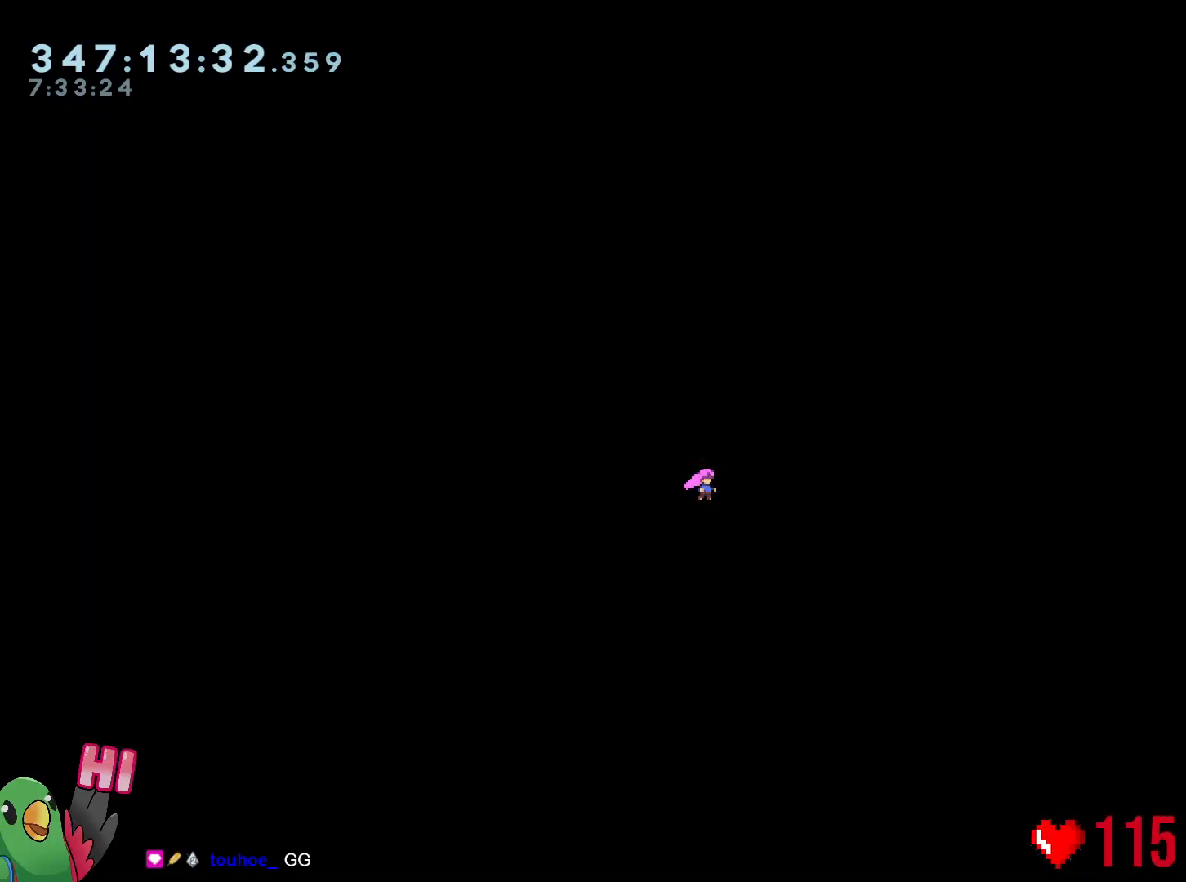
{"buttons": [], "left_stick": "center", "right_stick": "center", "events": []}